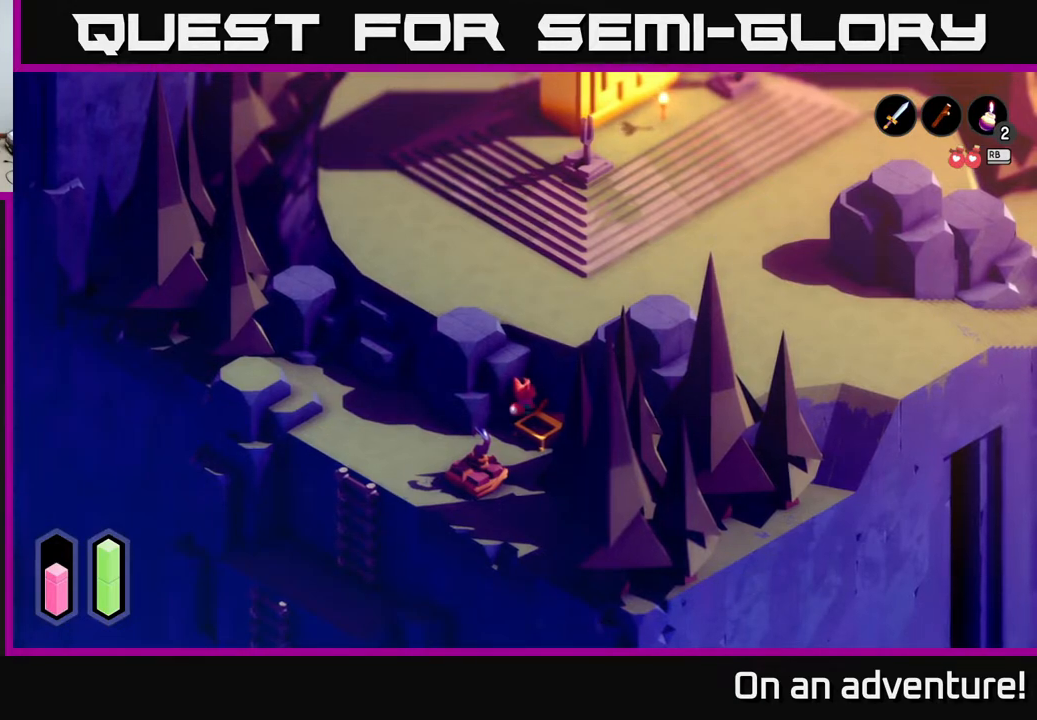
Gameplay with a controller (Xbox layout); each line is a JSON object with the inputs held at the frame after it. "events" lists button and stick changes between this image and that frame as [ms after this image, input, new state], when the widget could be followed in between.
{"buttons": [], "left_stick": "center", "right_stick": "up", "events": []}
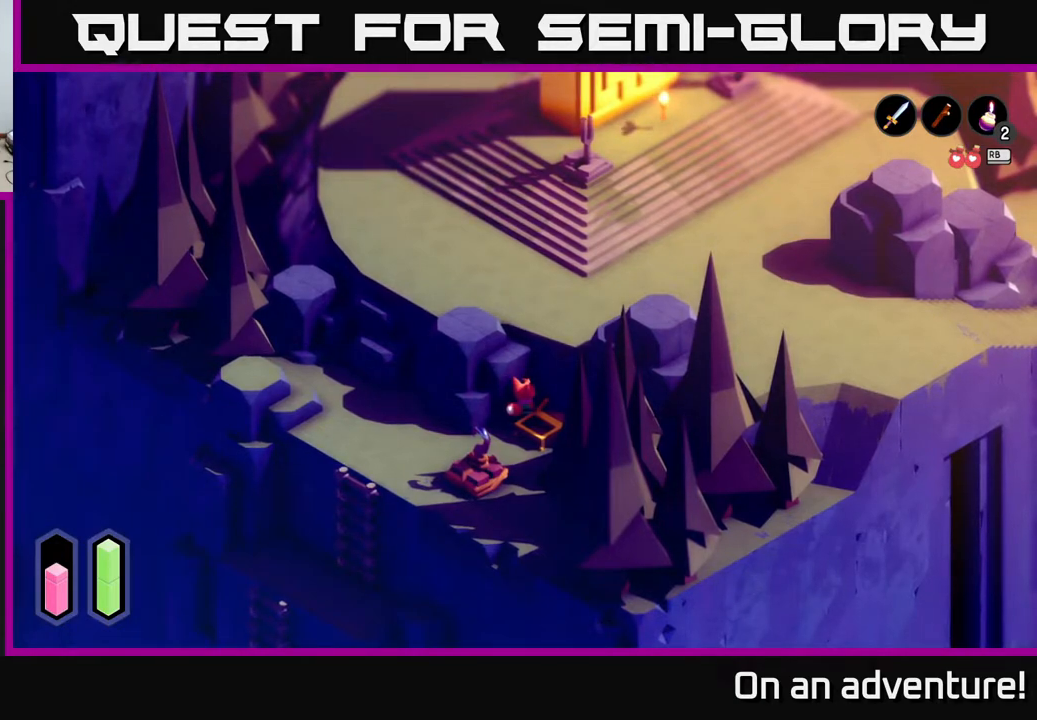
{"buttons": [], "left_stick": "down-left", "right_stick": "up", "events": [[150, "left_stick", "down-left"]]}
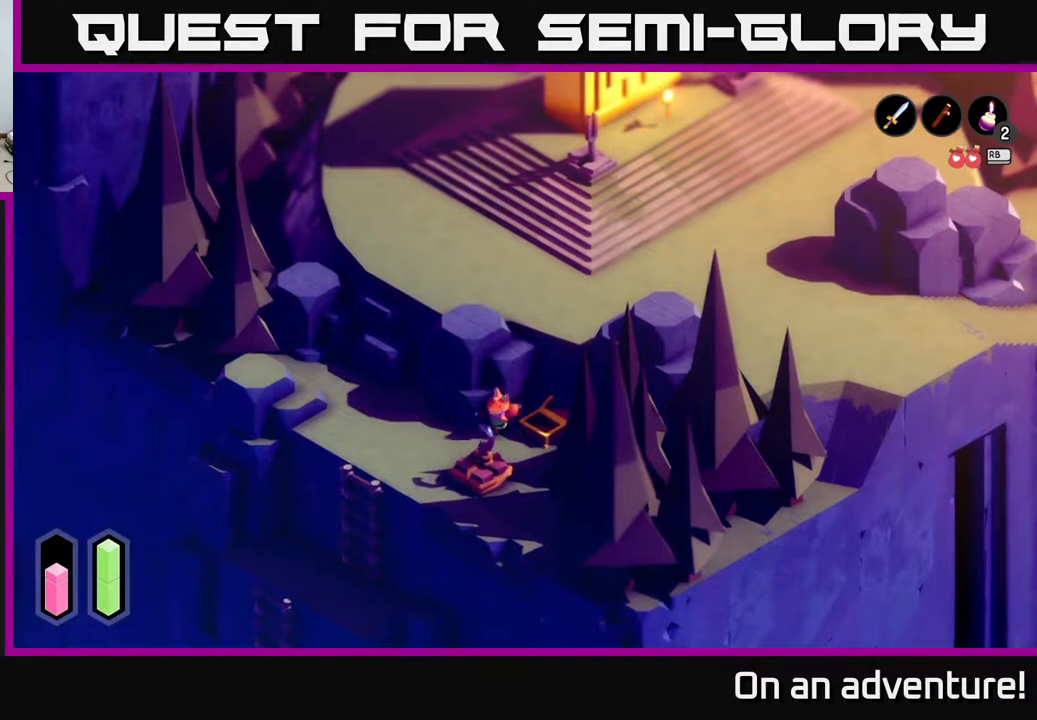
{"buttons": [], "left_stick": "up-left", "right_stick": "up", "events": [[133, "left_stick", "left"], [300, "left_stick", "up-left"]]}
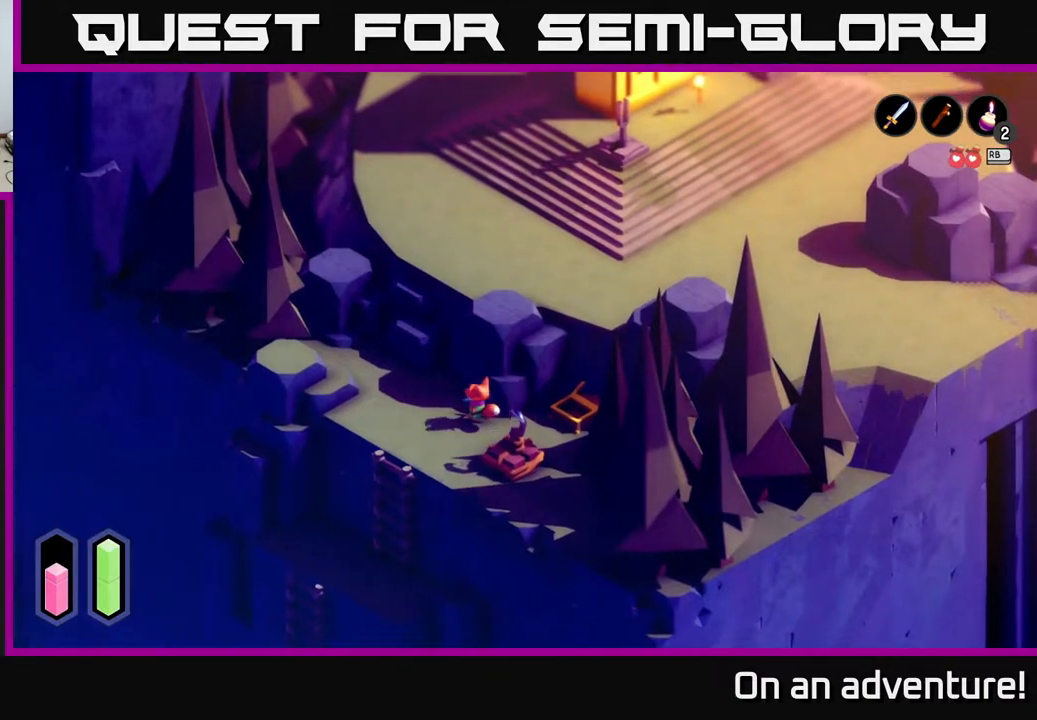
{"buttons": [], "left_stick": "up-left", "right_stick": "center", "events": [[200, "right_stick", "center"]]}
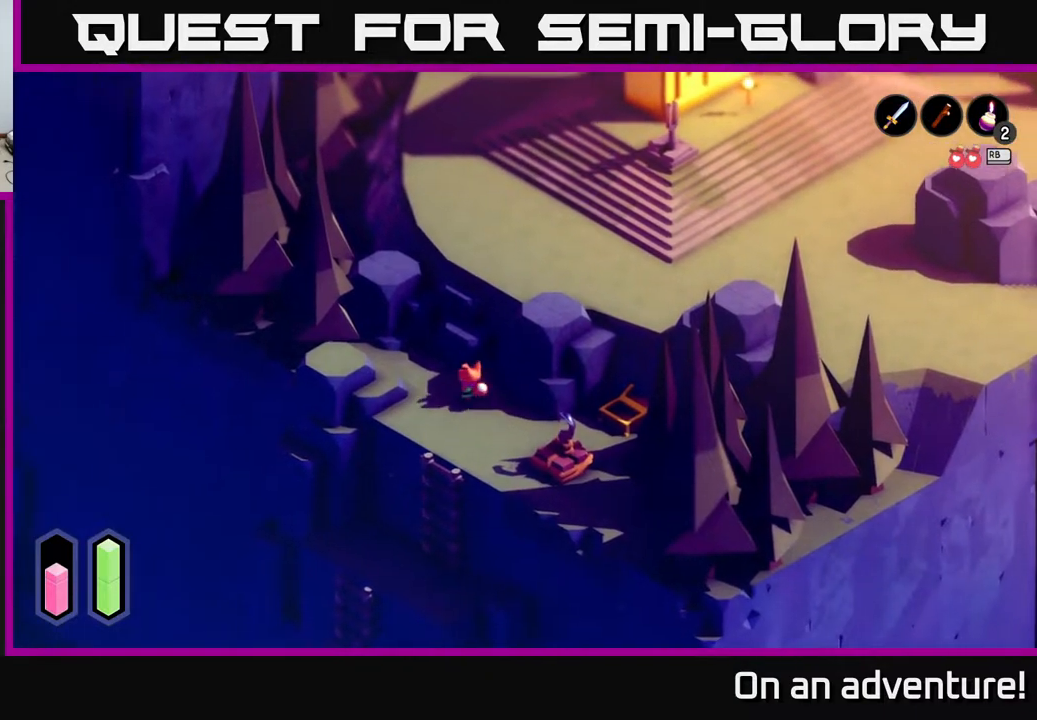
{"buttons": [], "left_stick": "left", "right_stick": "center", "events": [[133, "left_stick", "left"]]}
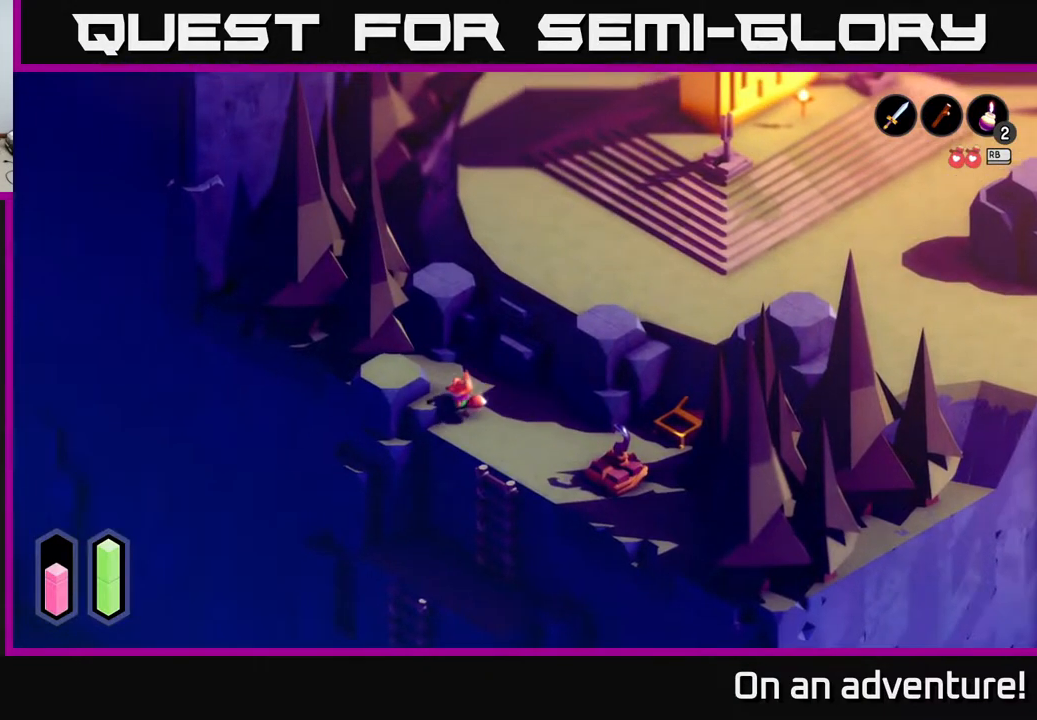
{"buttons": ["A"], "left_stick": "up-left", "right_stick": "center", "events": [[283, "left_stick", "up-left"], [417, "A", "down"]]}
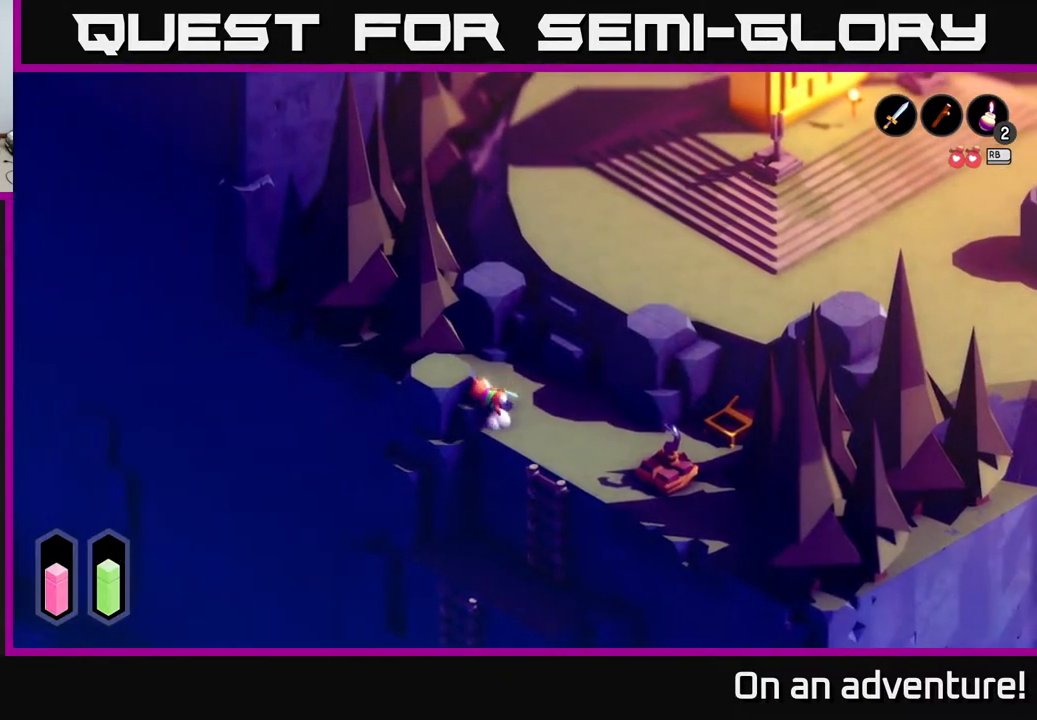
{"buttons": [], "left_stick": "up-right", "right_stick": "center", "events": [[183, "A", "up"], [300, "left_stick", "center"], [350, "left_stick", "up-right"]]}
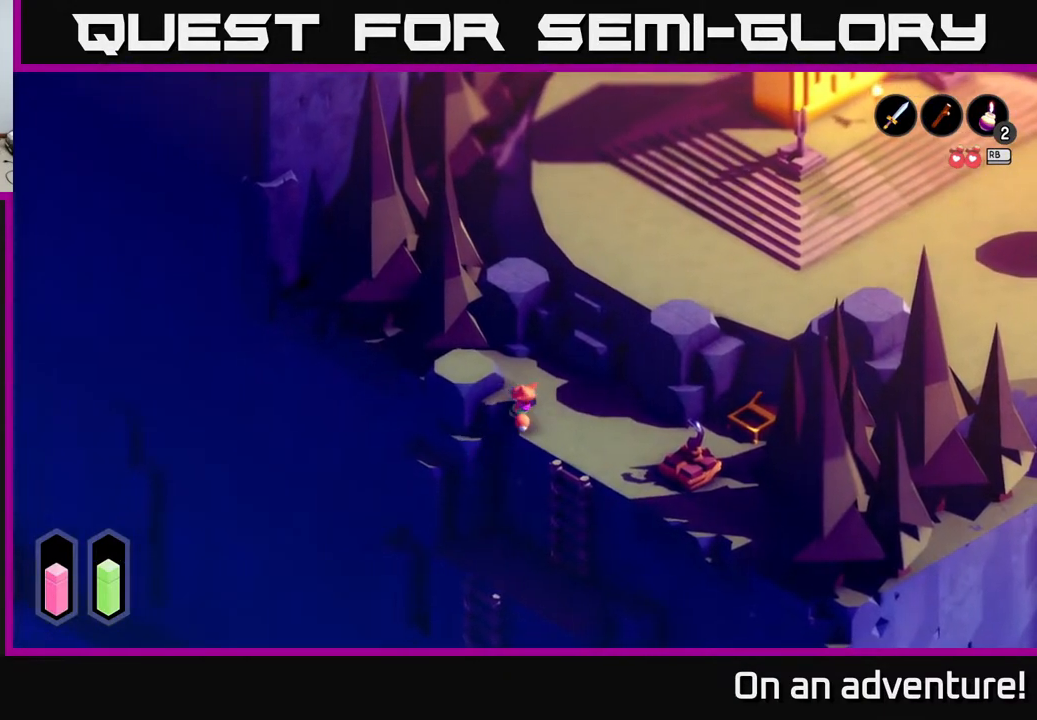
{"buttons": [], "left_stick": "up-right", "right_stick": "up-right", "events": [[333, "right_stick", "up-right"]]}
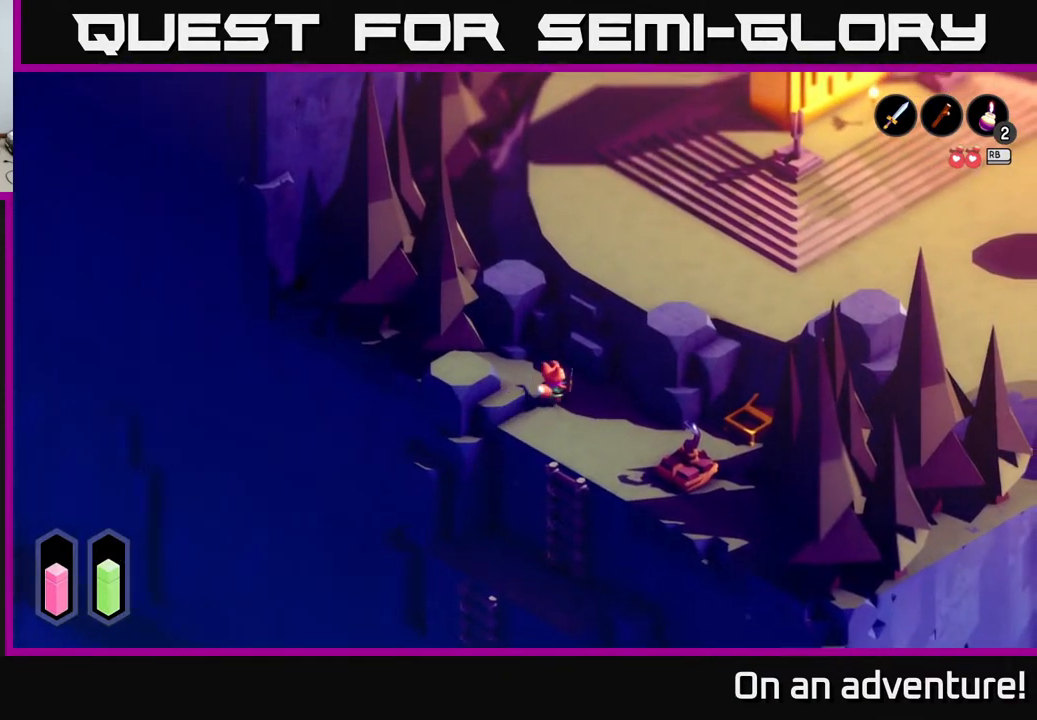
{"buttons": [], "left_stick": "up-right", "right_stick": "up-right", "events": []}
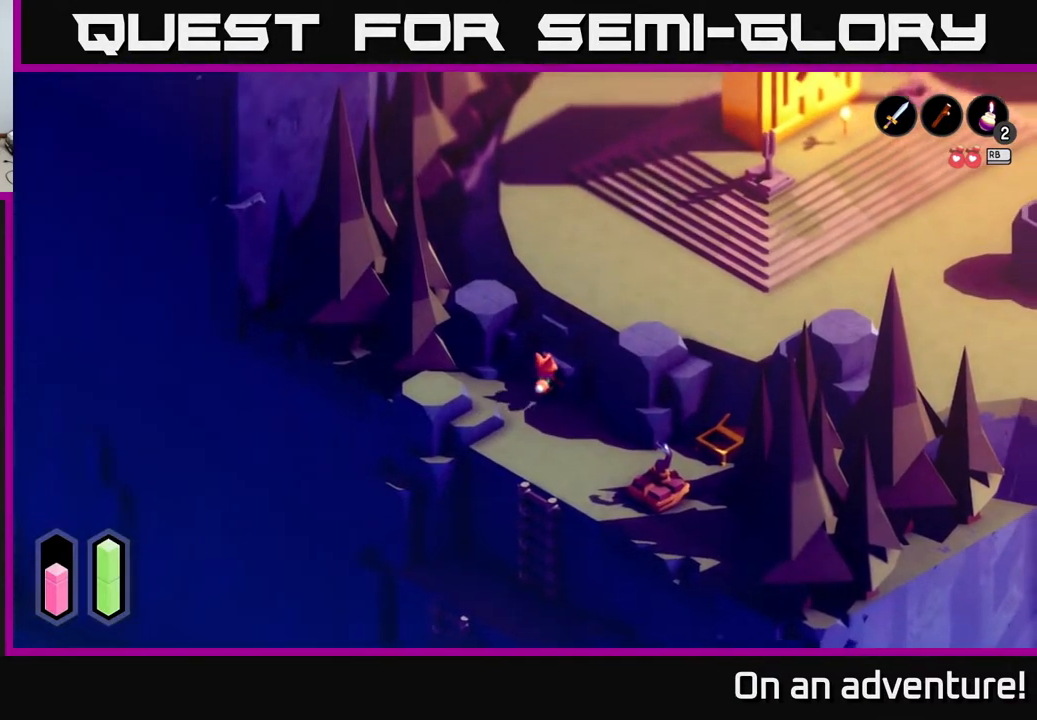
{"buttons": [], "left_stick": "center", "right_stick": "up-right", "events": [[83, "left_stick", "center"]]}
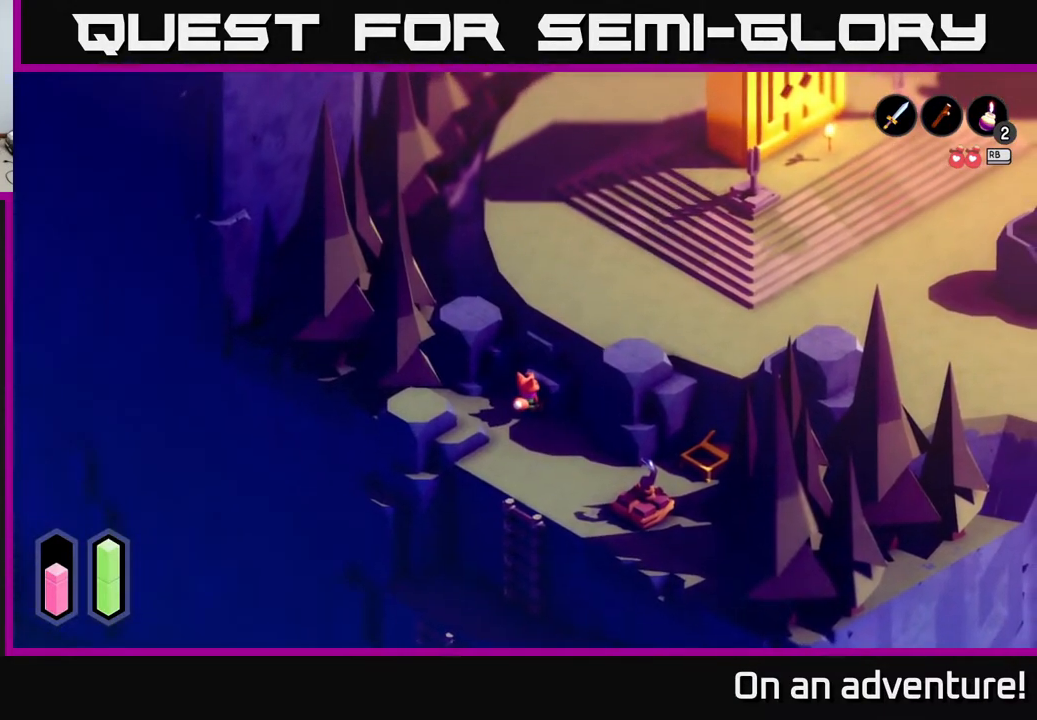
{"buttons": [], "left_stick": "center", "right_stick": "up-right", "events": [[267, "left_stick", "right"], [450, "left_stick", "center"]]}
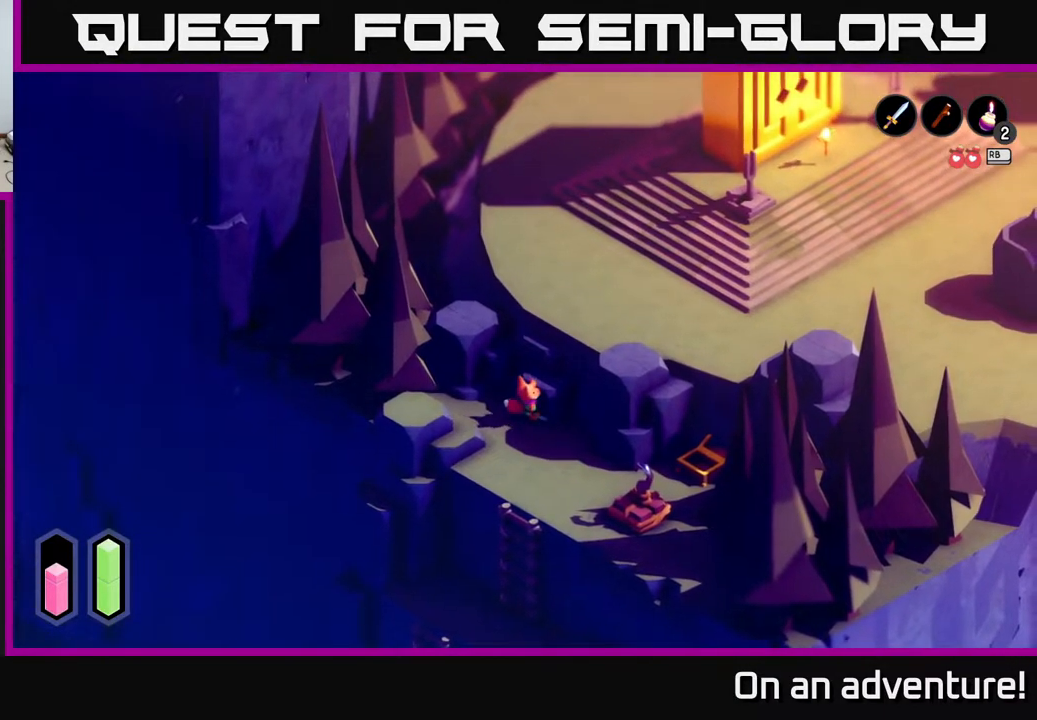
{"buttons": [], "left_stick": "center", "right_stick": "up-right", "events": []}
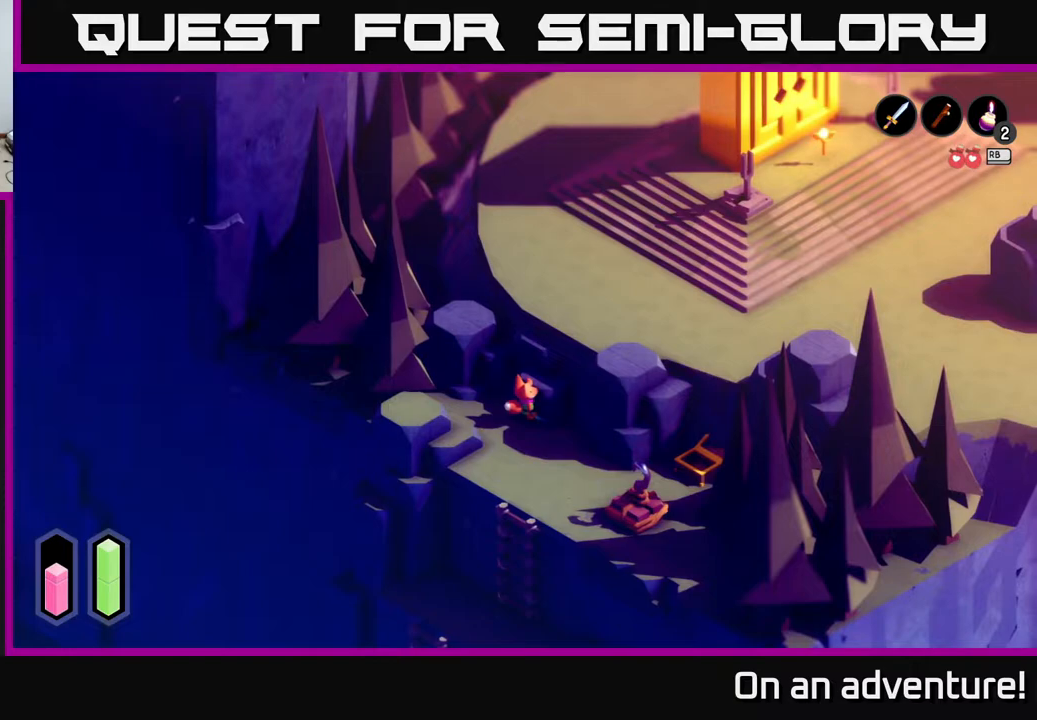
{"buttons": [], "left_stick": "center", "right_stick": "up-right", "events": []}
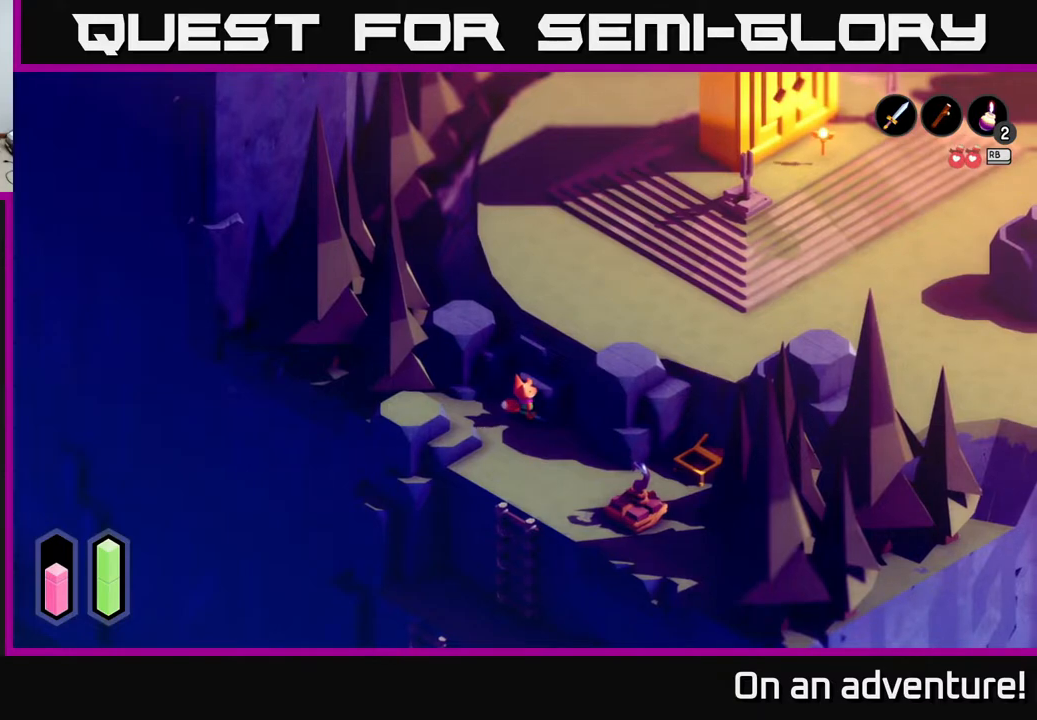
{"buttons": [], "left_stick": "center", "right_stick": "up-right", "events": []}
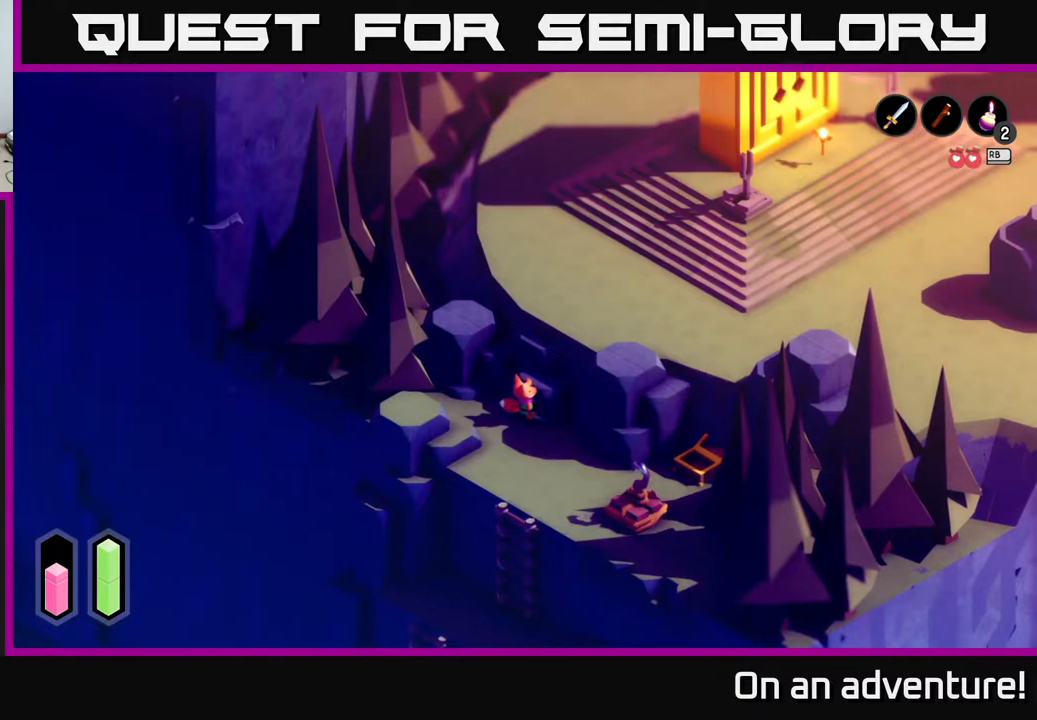
{"buttons": [], "left_stick": "up", "right_stick": "up-right", "events": [[383, "left_stick", "up"]]}
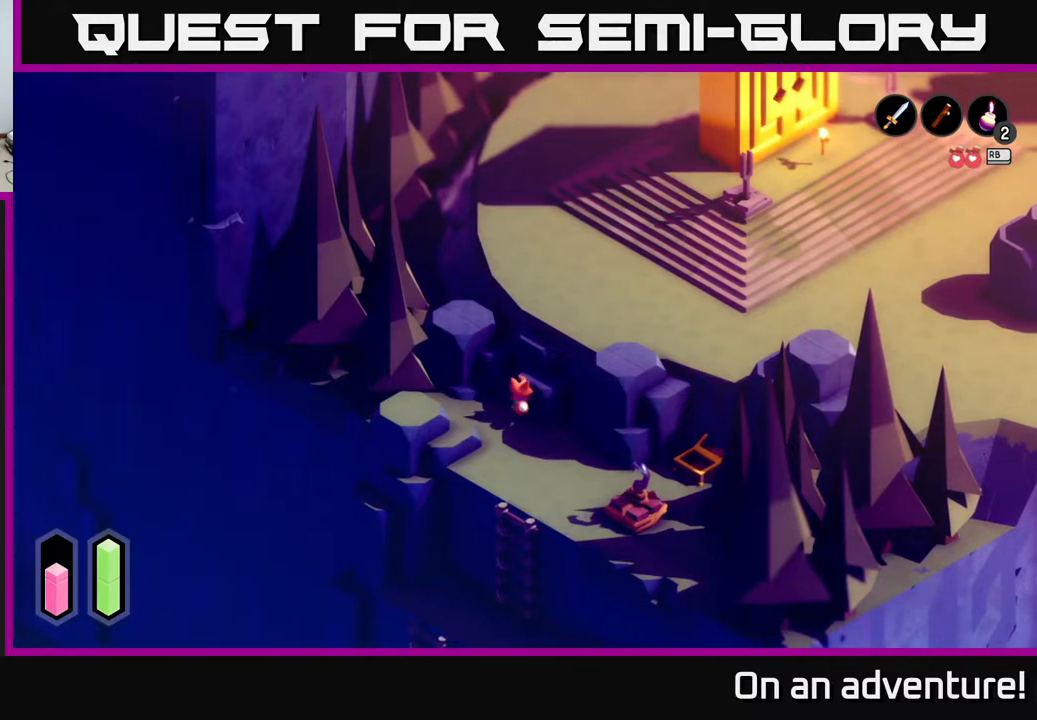
{"buttons": [], "left_stick": "center", "right_stick": "up-right", "events": [[100, "left_stick", "center"]]}
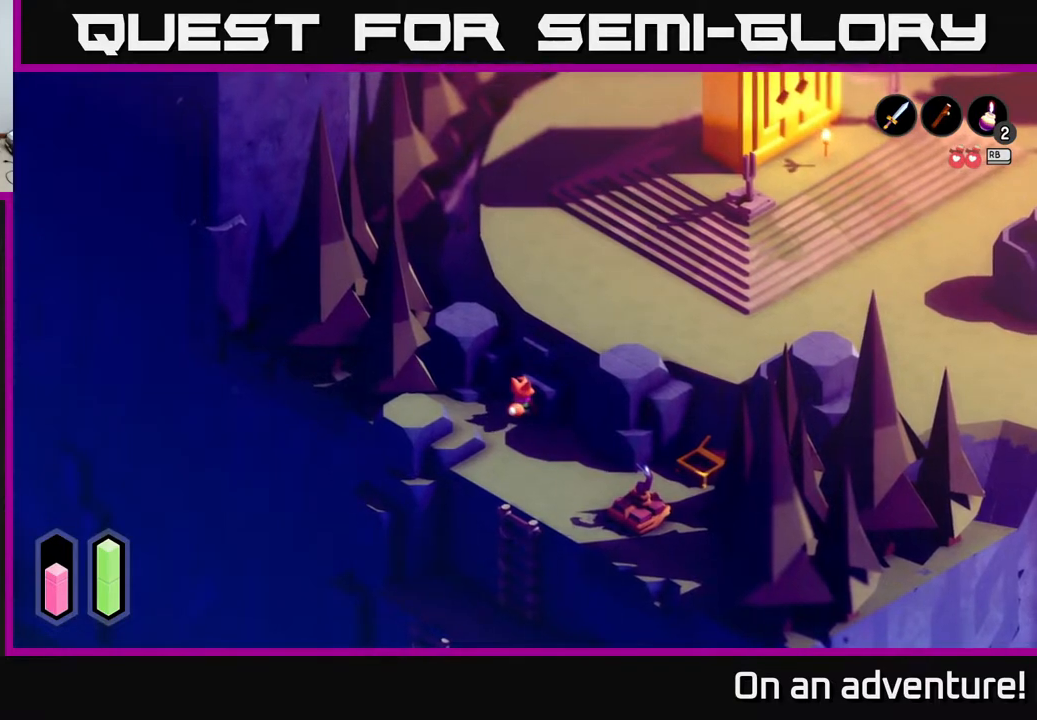
{"buttons": [], "left_stick": "down-right", "right_stick": "center", "events": [[100, "left_stick", "down-left"], [317, "left_stick", "down"], [417, "left_stick", "down-right"], [417, "right_stick", "center"]]}
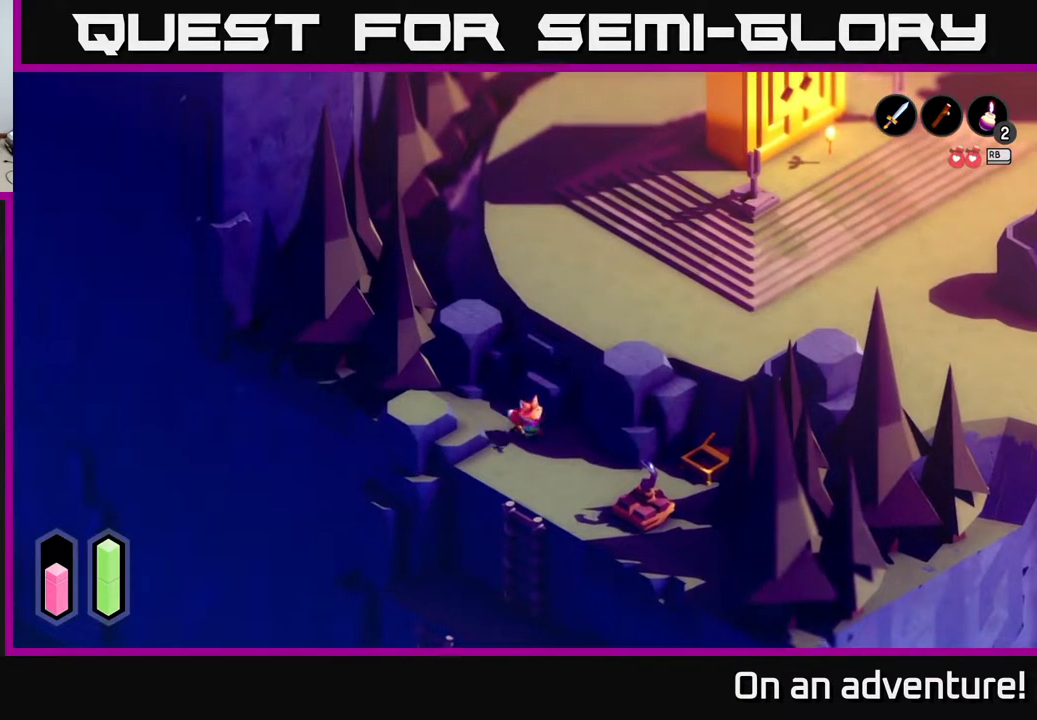
{"buttons": [], "left_stick": "center", "right_stick": "center", "events": [[100, "left_stick", "right"], [367, "left_stick", "center"]]}
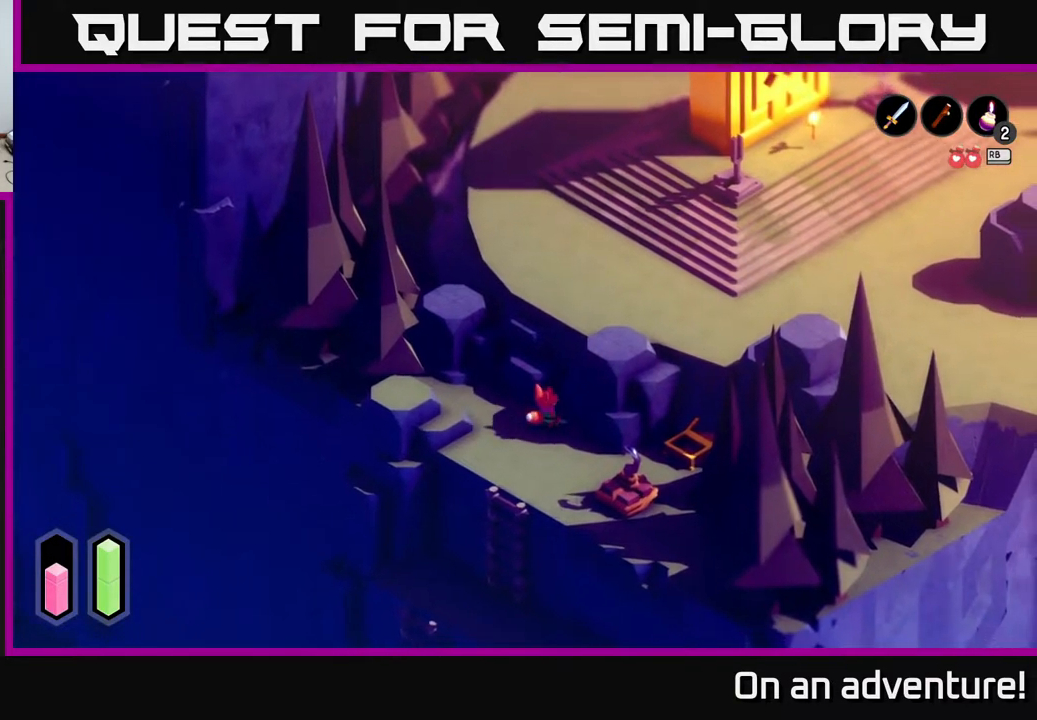
{"buttons": [], "left_stick": "down", "right_stick": "center", "events": [[83, "left_stick", "down"]]}
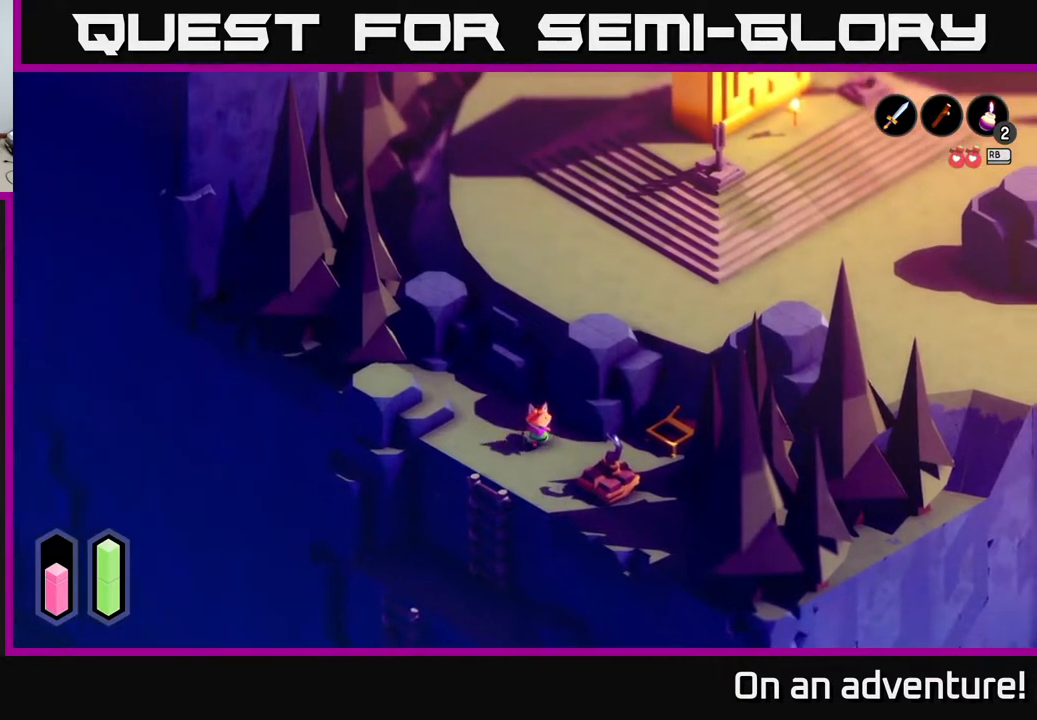
{"buttons": [], "left_stick": "center", "right_stick": "center", "events": [[83, "left_stick", "down-right"], [200, "left_stick", "right"], [483, "left_stick", "center"]]}
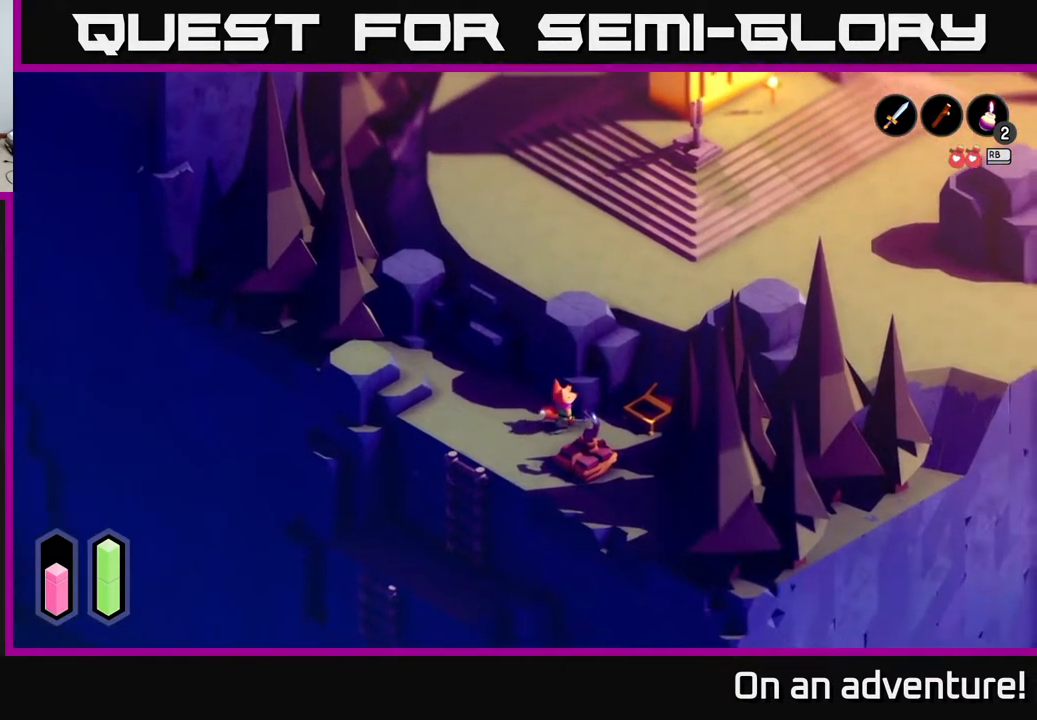
{"buttons": [], "left_stick": "center", "right_stick": "center", "events": []}
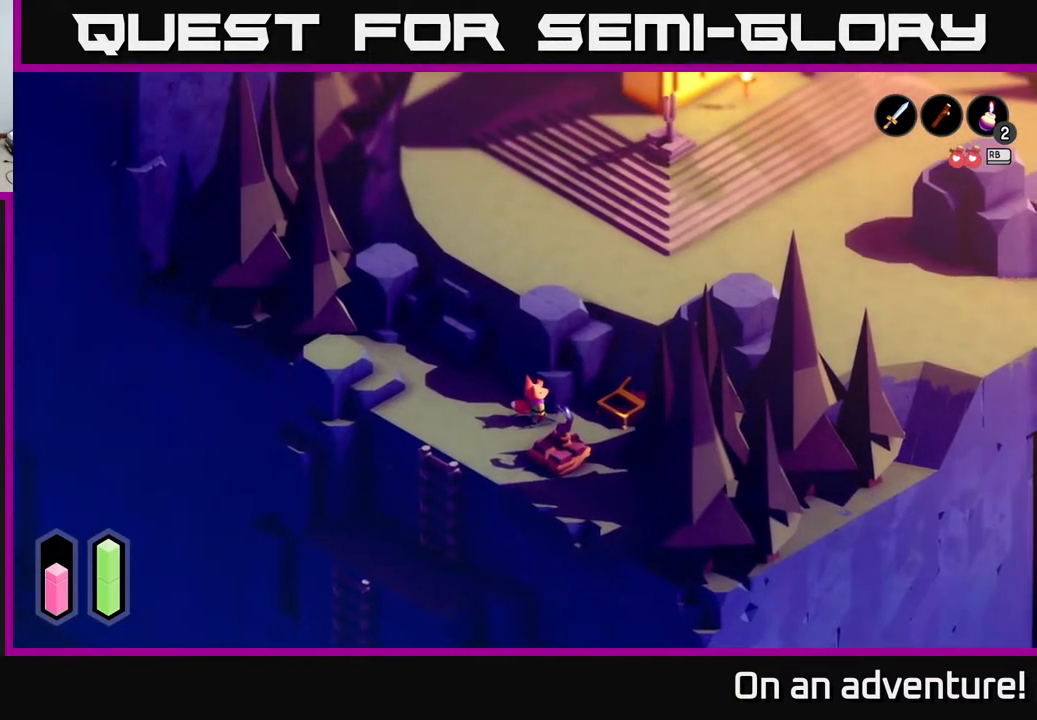
{"buttons": [], "left_stick": "up-left", "right_stick": "center", "events": [[67, "left_stick", "down-left"], [233, "left_stick", "left"], [483, "left_stick", "up-left"]]}
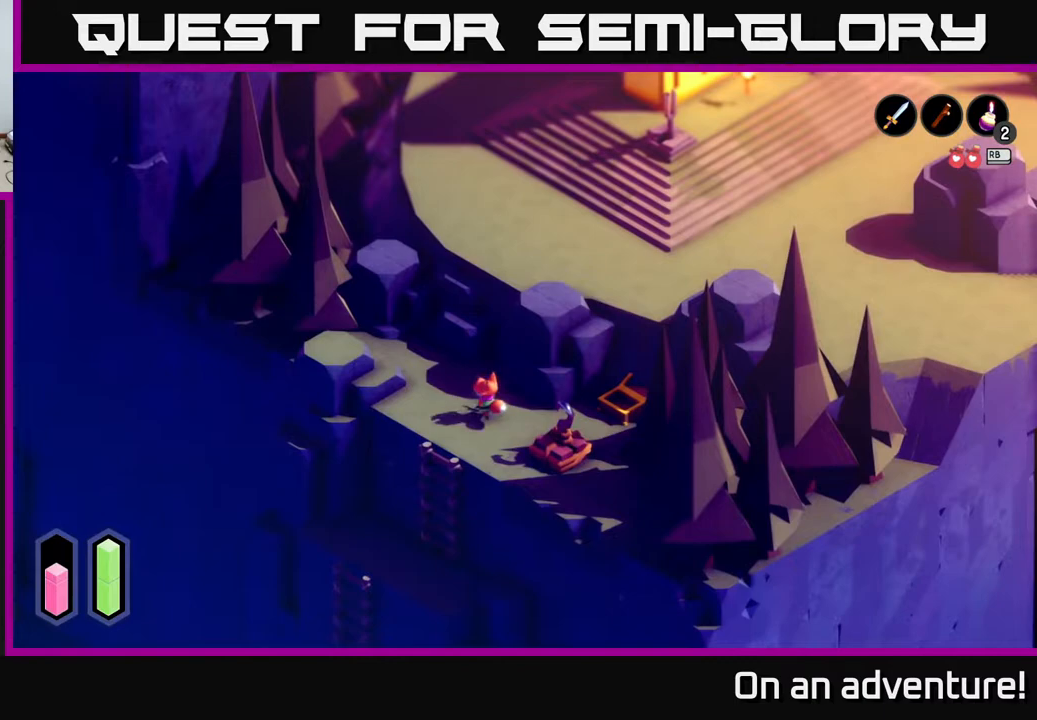
{"buttons": [], "left_stick": "up-left", "right_stick": "center", "events": []}
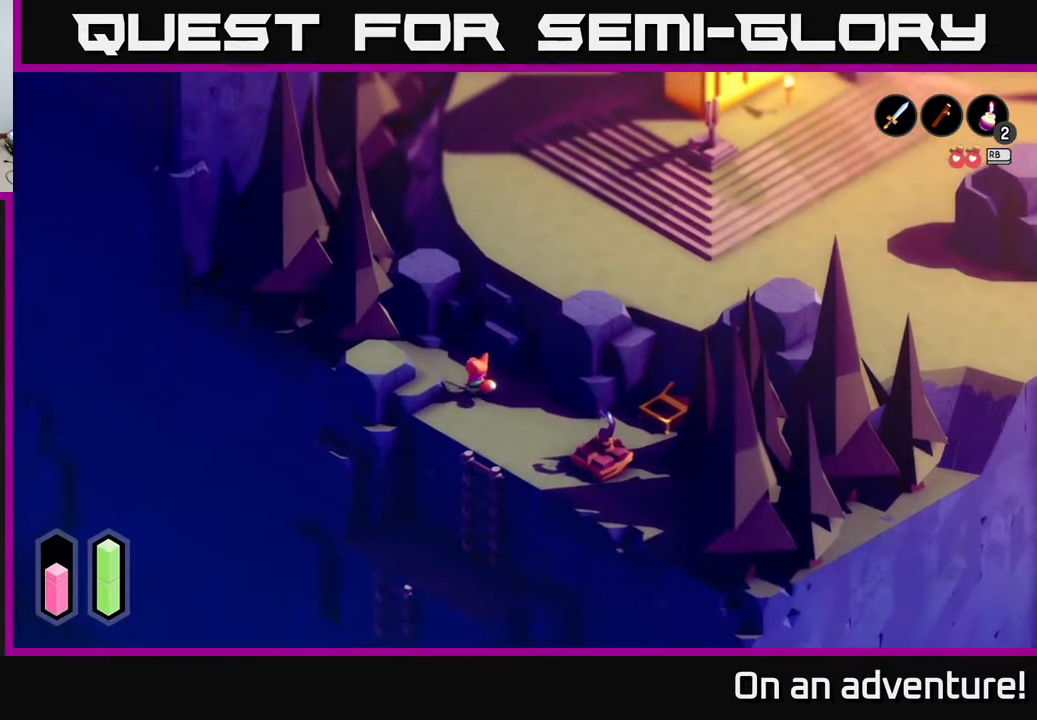
{"buttons": [], "left_stick": "center", "right_stick": "center", "events": [[167, "left_stick", "up"], [367, "left_stick", "center"]]}
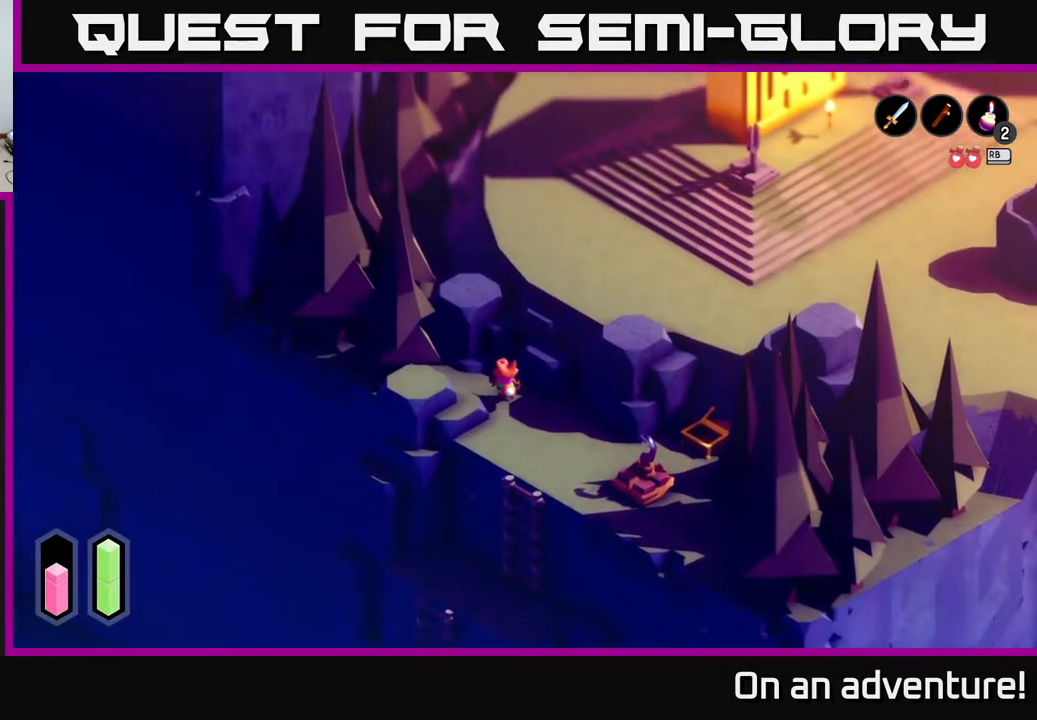
{"buttons": [], "left_stick": "up-right", "right_stick": "up-right", "events": [[67, "left_stick", "up"], [450, "left_stick", "up-right"], [467, "right_stick", "up-right"]]}
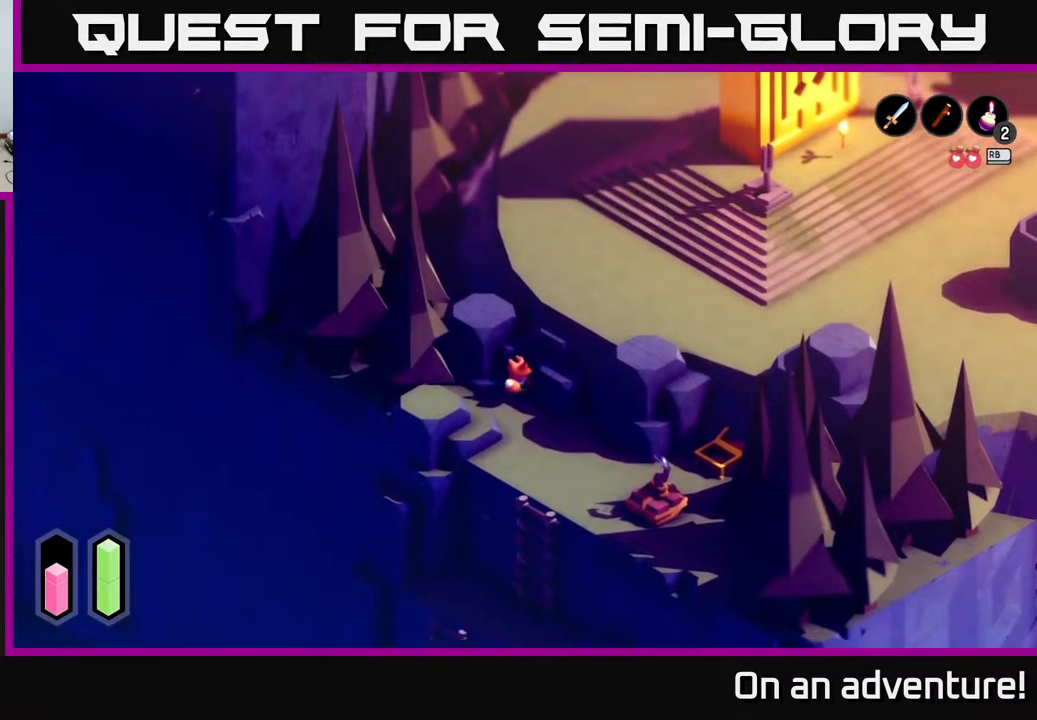
{"buttons": [], "left_stick": "center", "right_stick": "up-right", "events": [[467, "left_stick", "center"]]}
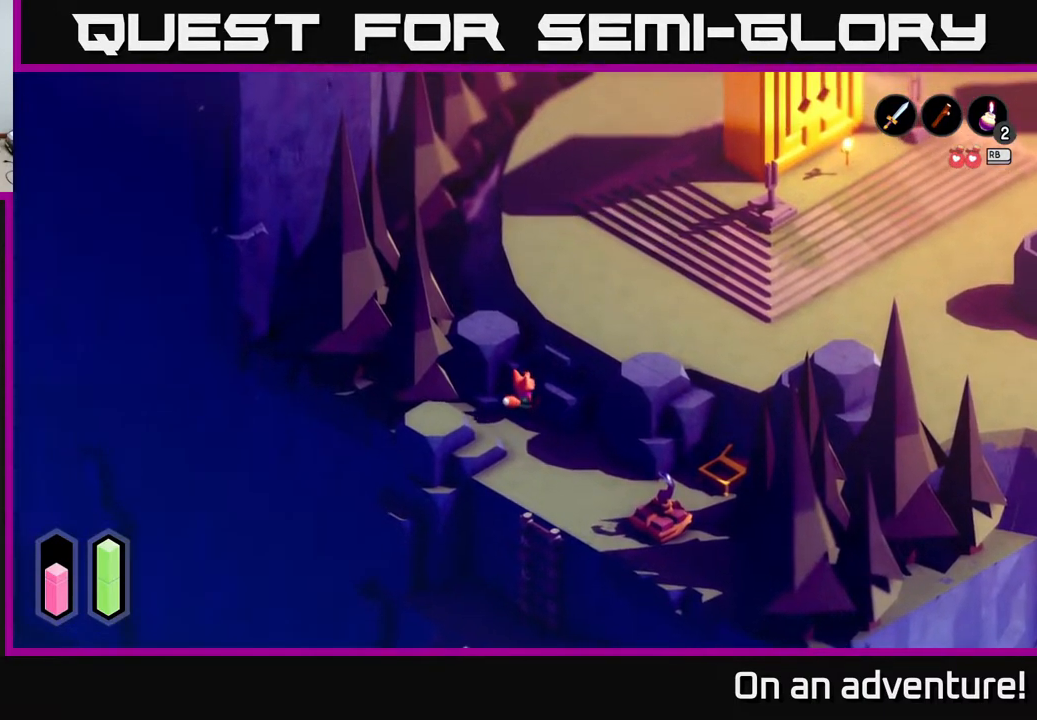
{"buttons": [], "left_stick": "center", "right_stick": "up-right", "events": []}
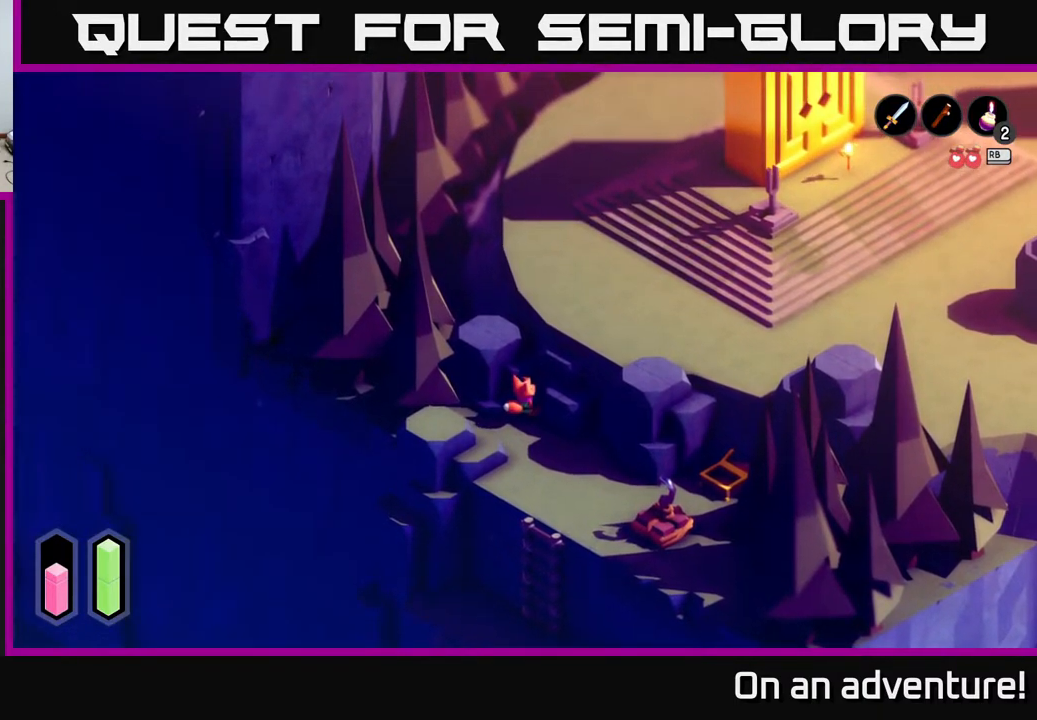
{"buttons": [], "left_stick": "center", "right_stick": "up-right", "events": [[17, "left_stick", "right"], [367, "left_stick", "up-right"], [500, "left_stick", "center"]]}
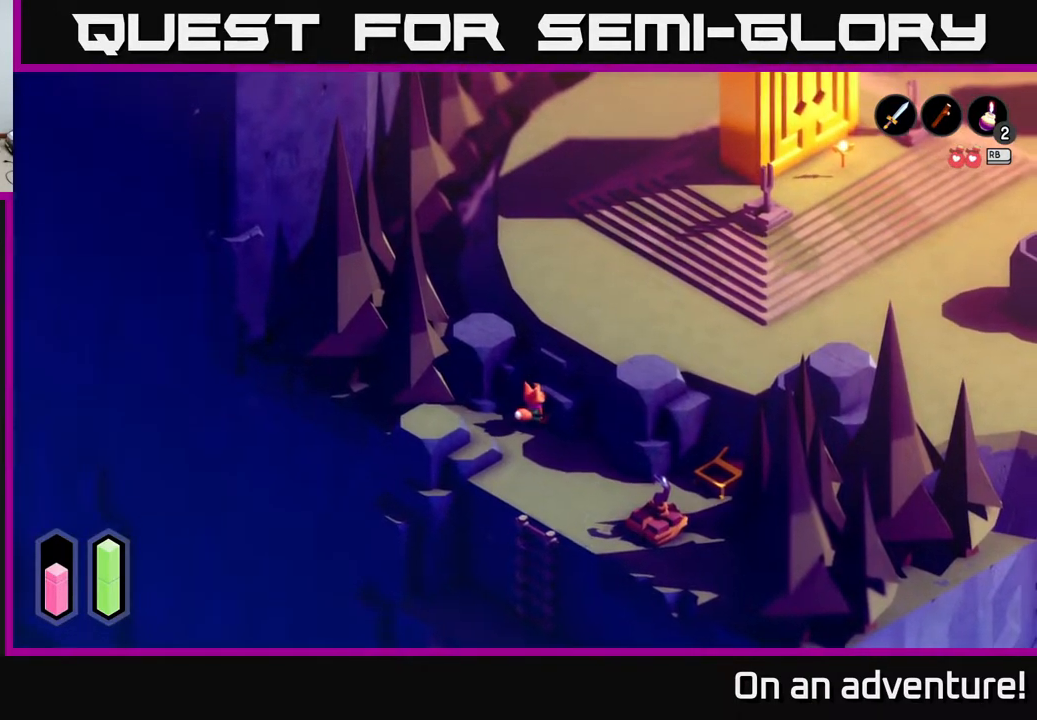
{"buttons": [], "left_stick": "center", "right_stick": "up-right", "events": []}